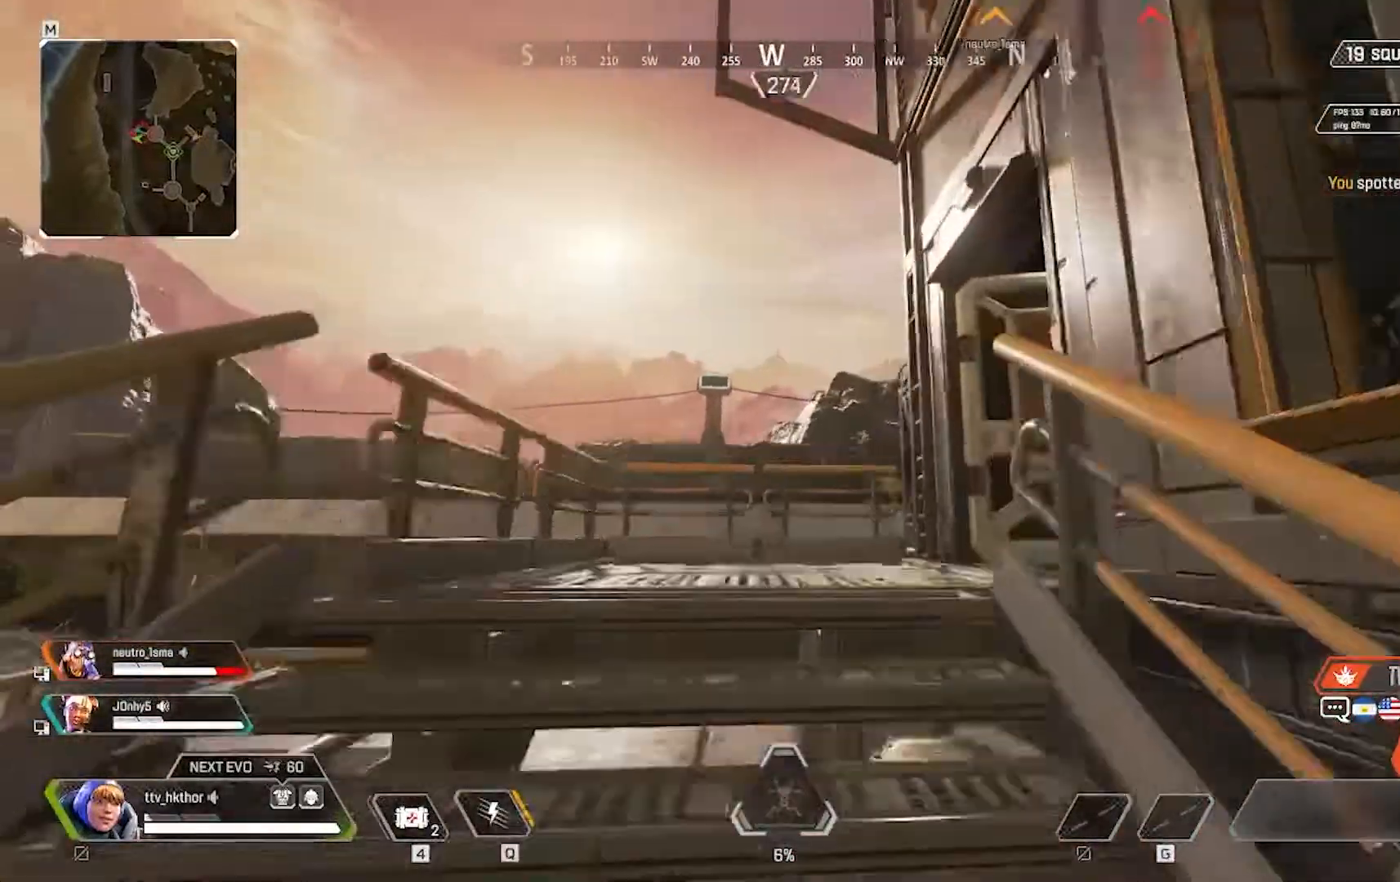
Gameplay with keyboard and mouse; each line is a JSON object with the keys and mouse buttons held at the frame after it. "events" lists presses ("down") and releases ("up") of "1", "2", "3", "4", "5", "a", "alt", "c", "caps_lock", "ctrl", "d", "e", "f", "g", "q", "r", "s", "shift", "space", "t", "tab", "v", "w", "x", "z", "mouse_left" and "mouse_right" between this image and that frame as [ms after this image, input, new state], when the widget could be followed in between. "mouse_left", "mouse_right" = the "left", "right" buttons of the "mouse" list. No other keys are recorded. Not read: mouse_move.
{"keys": ["e", "w"], "mouse": [], "events": [[333, "shift", "up"], [467, "e", "down"]]}
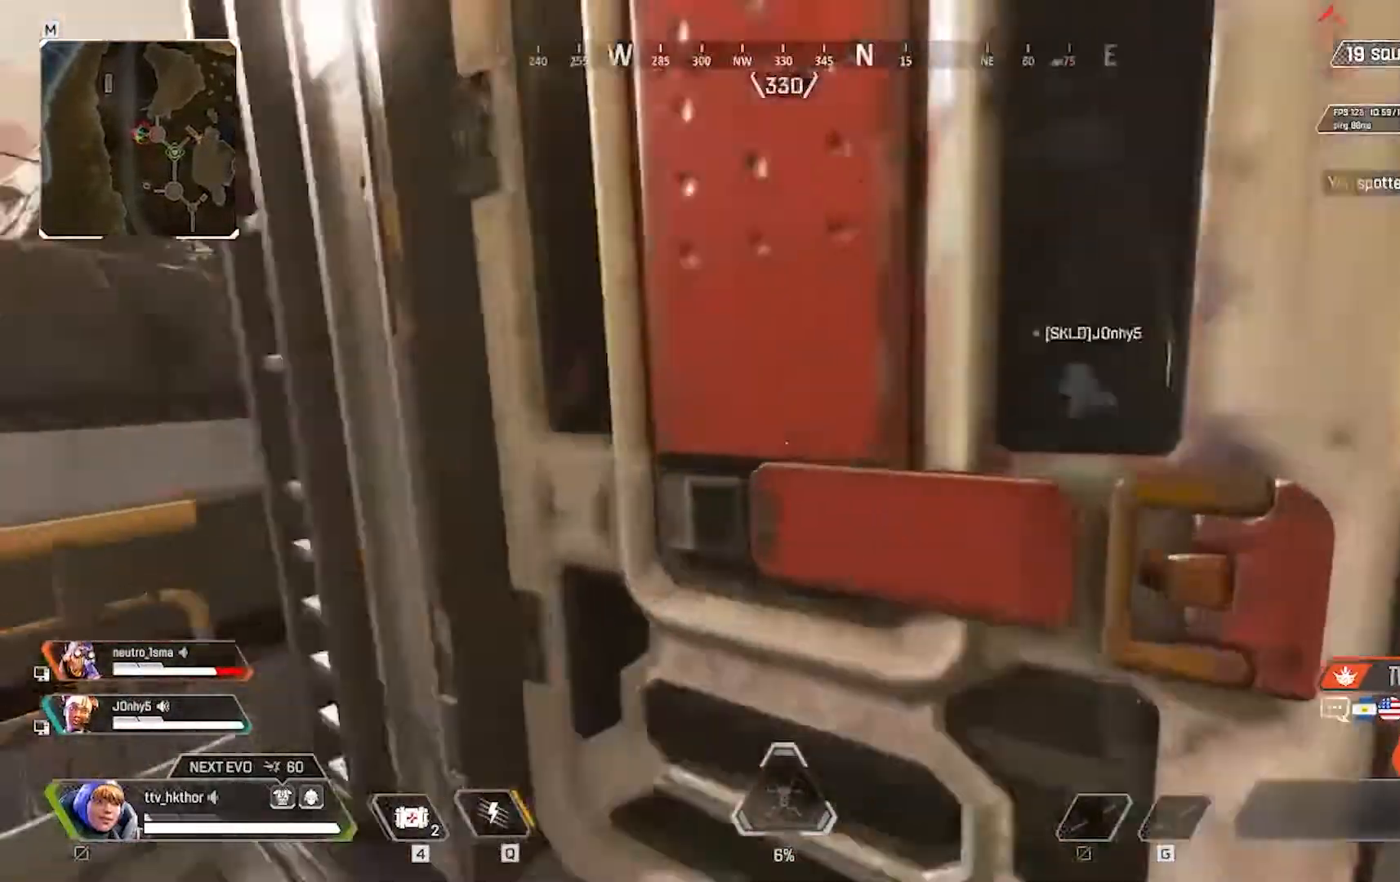
{"keys": ["w"], "mouse": [], "events": [[167, "e", "up"]]}
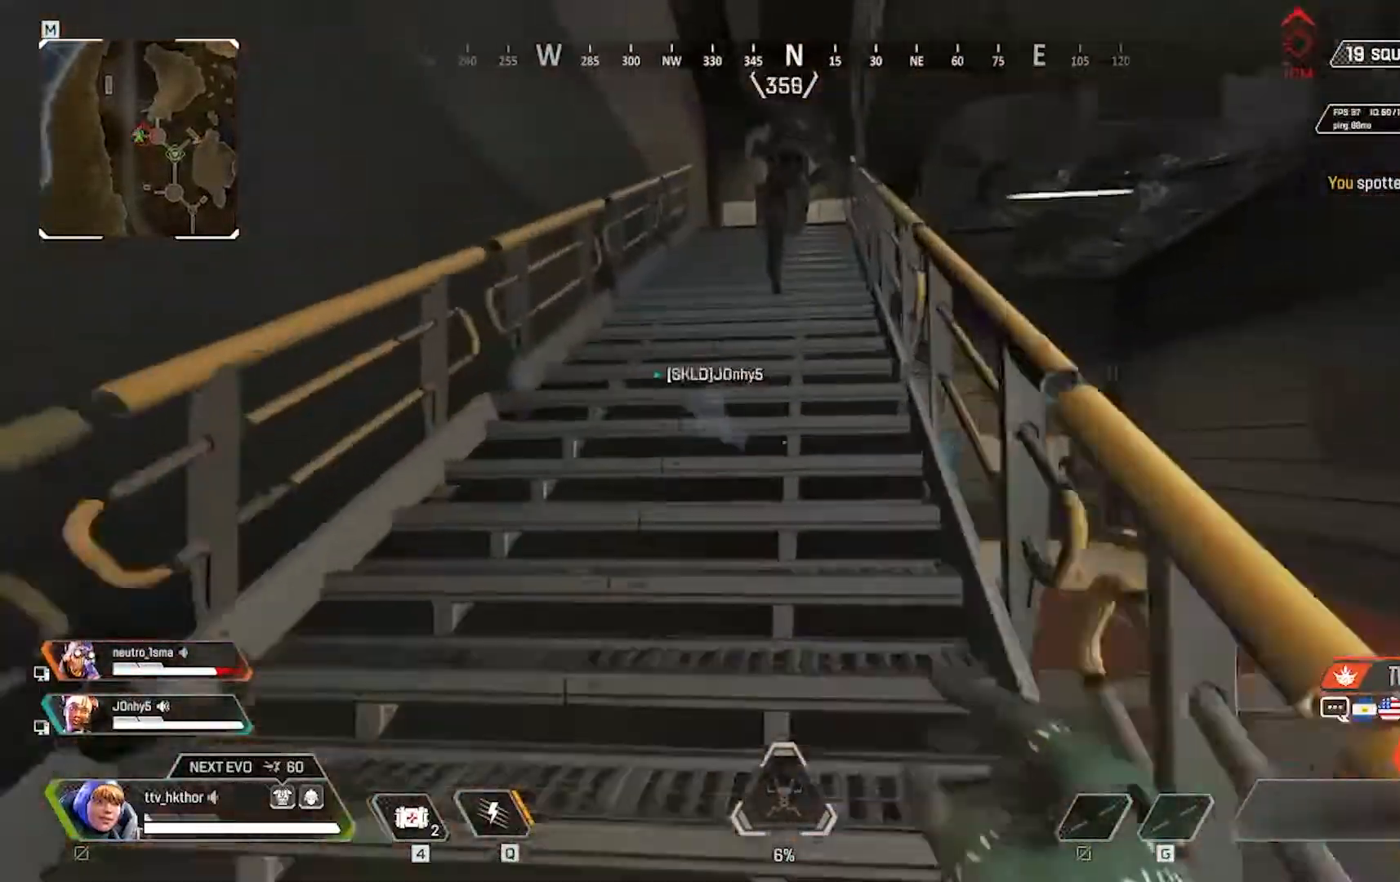
{"keys": ["w"], "mouse": [], "events": []}
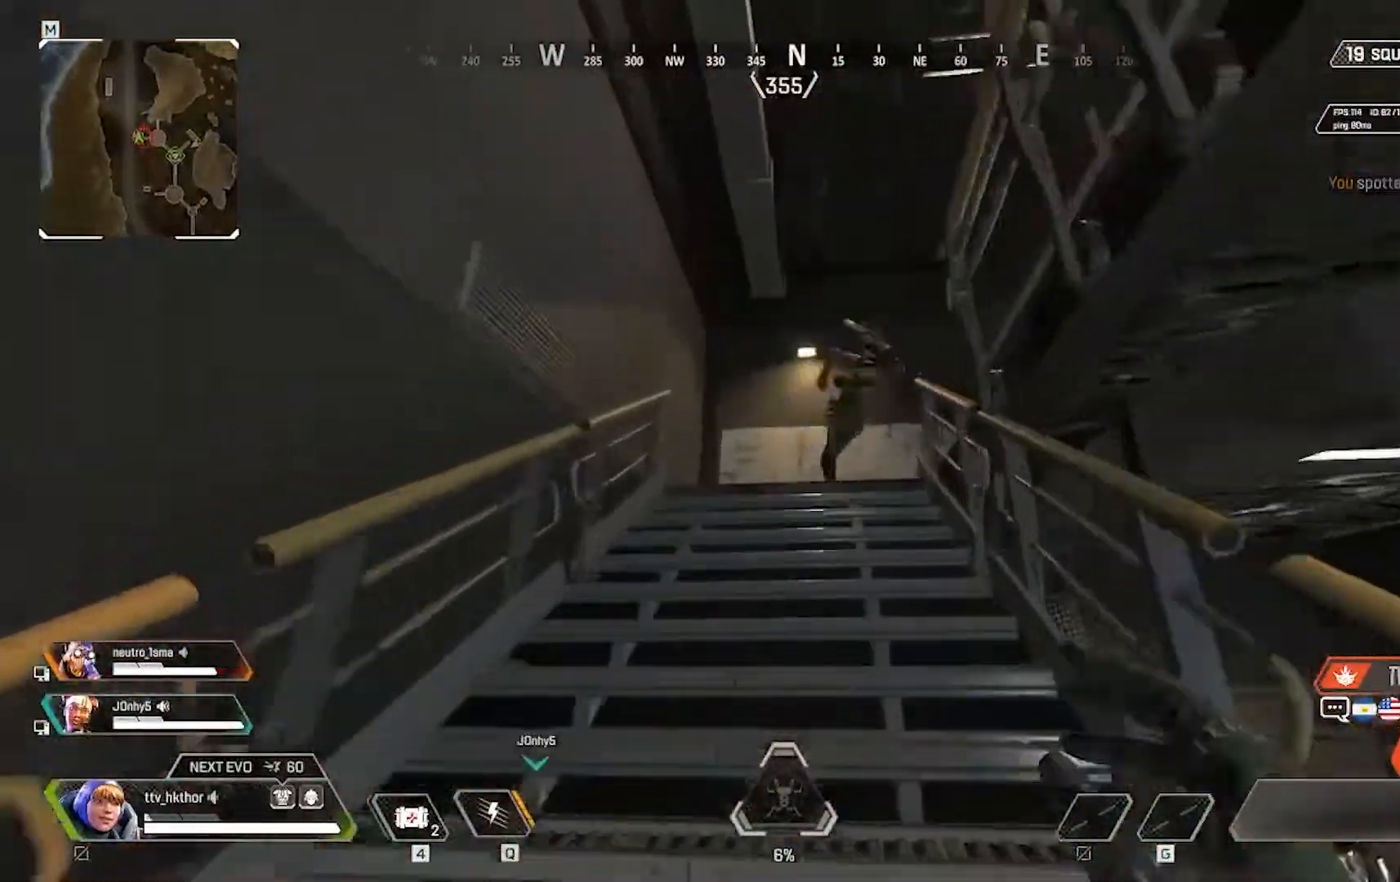
{"keys": ["w"], "mouse": [], "events": []}
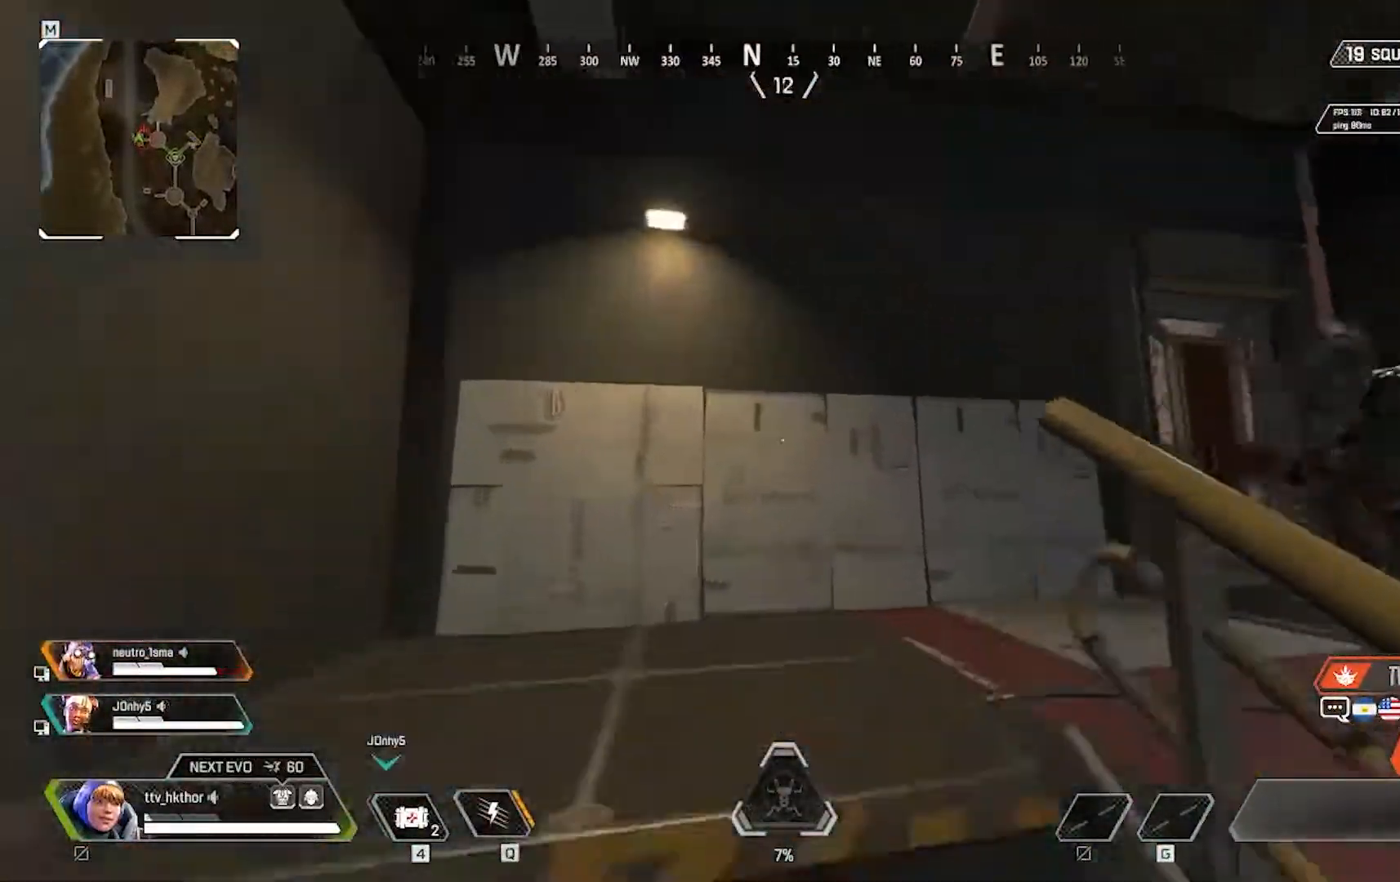
{"keys": ["shift", "w"], "mouse": [], "events": [[434, "shift", "down"]]}
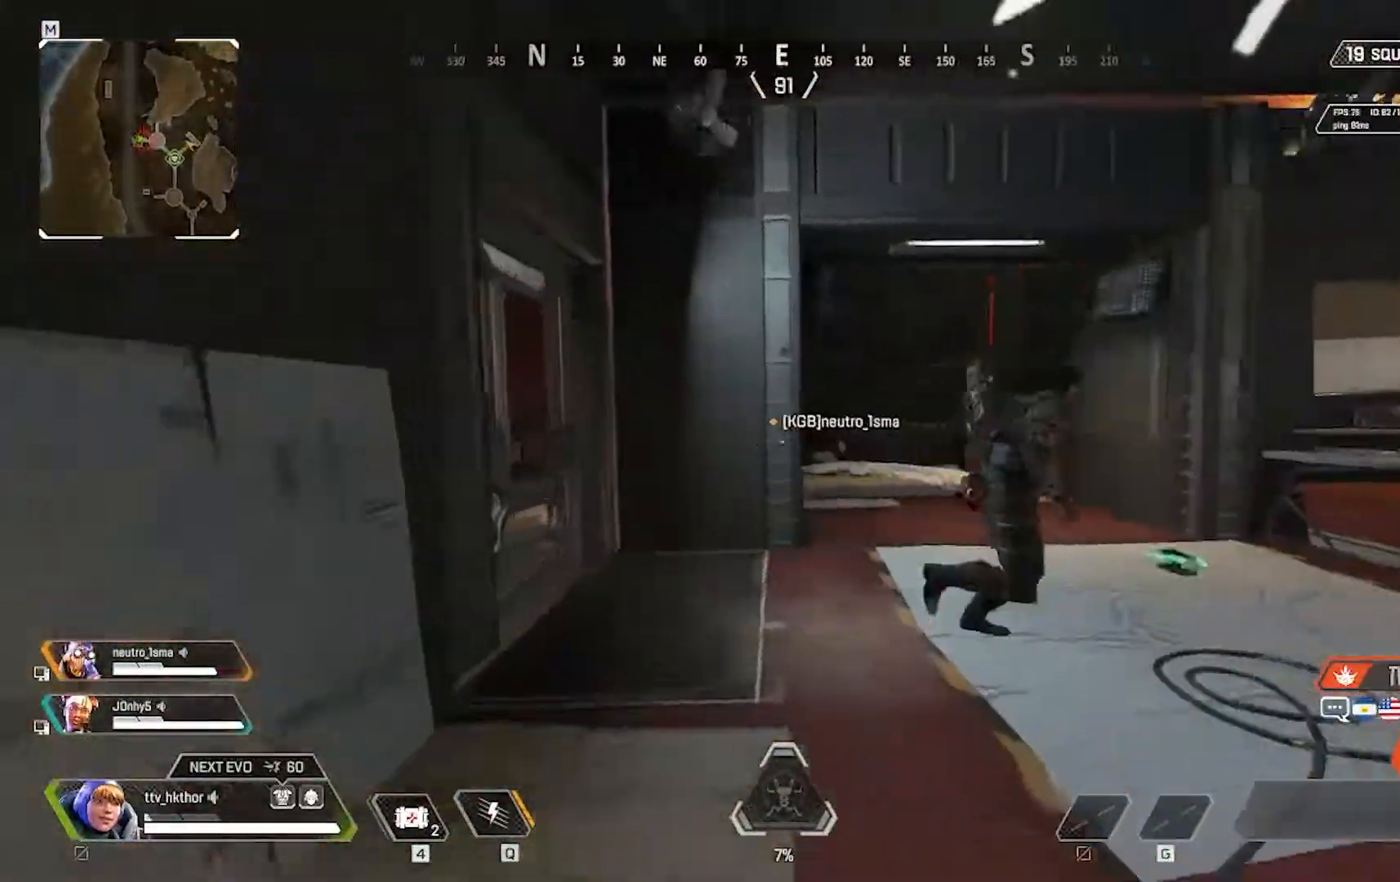
{"keys": ["shift", "w"], "mouse": ["left"], "events": [[167, "mouse_left", "down"], [267, "mouse_left", "up"], [367, "mouse_left", "down"]]}
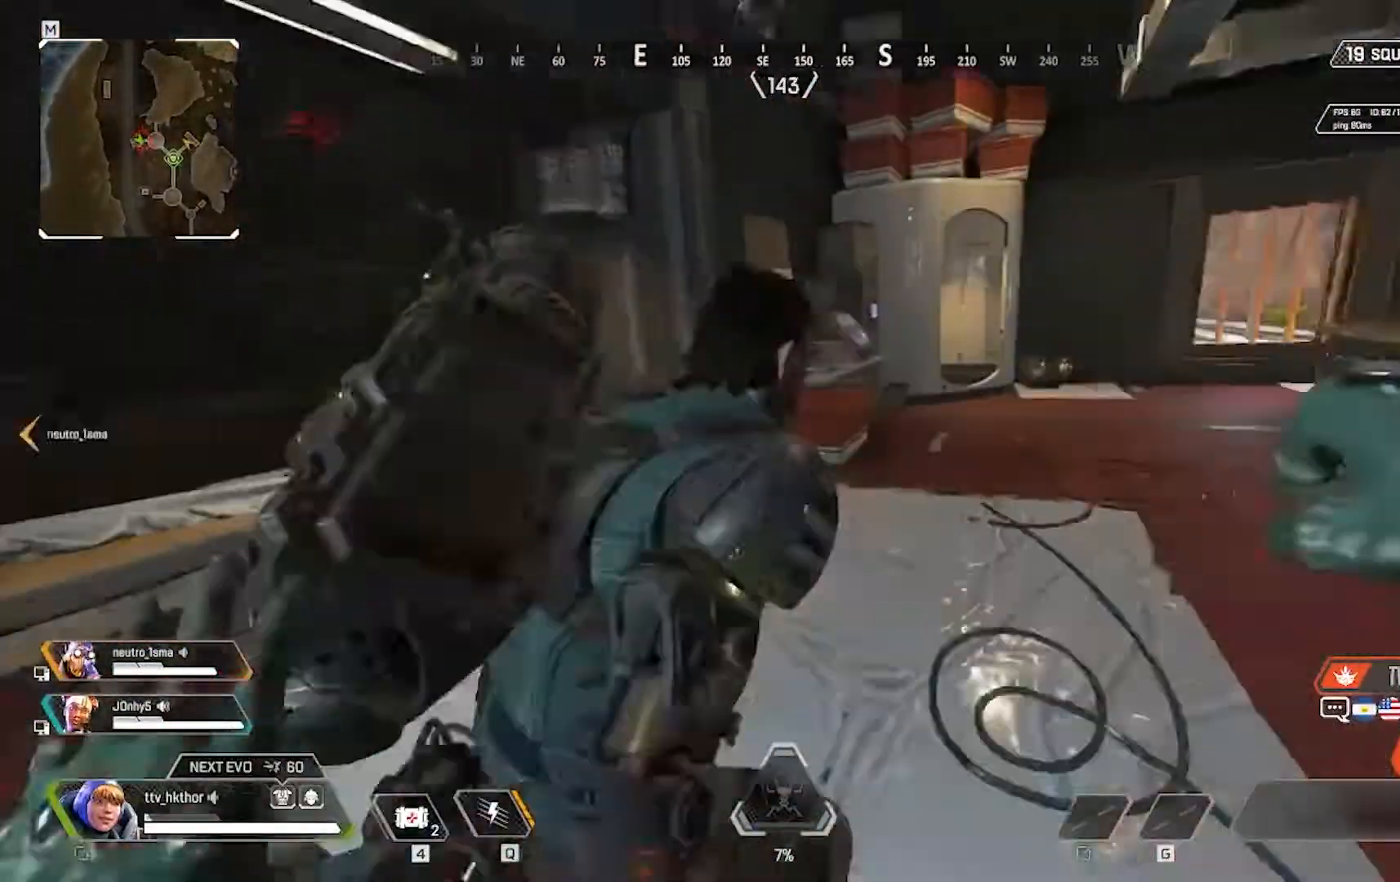
{"keys": ["w"], "mouse": [], "events": [[66, "mouse_left", "up"], [100, "mouse_left", "down"], [233, "shift", "up"], [300, "mouse_left", "up"]]}
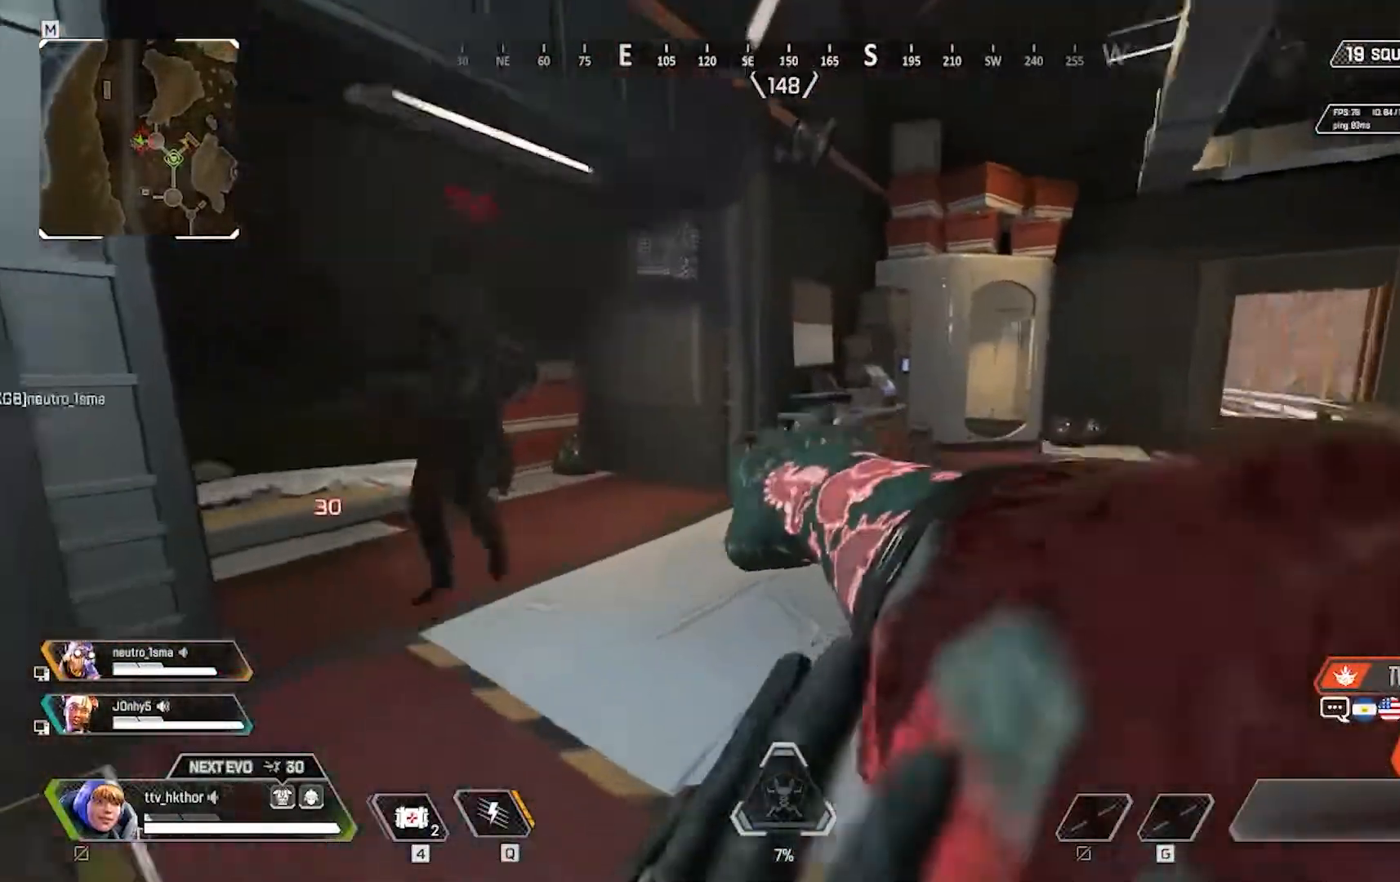
{"keys": ["w"], "mouse": ["left"], "events": [[200, "mouse_left", "down"], [334, "mouse_left", "up"], [434, "mouse_left", "down"]]}
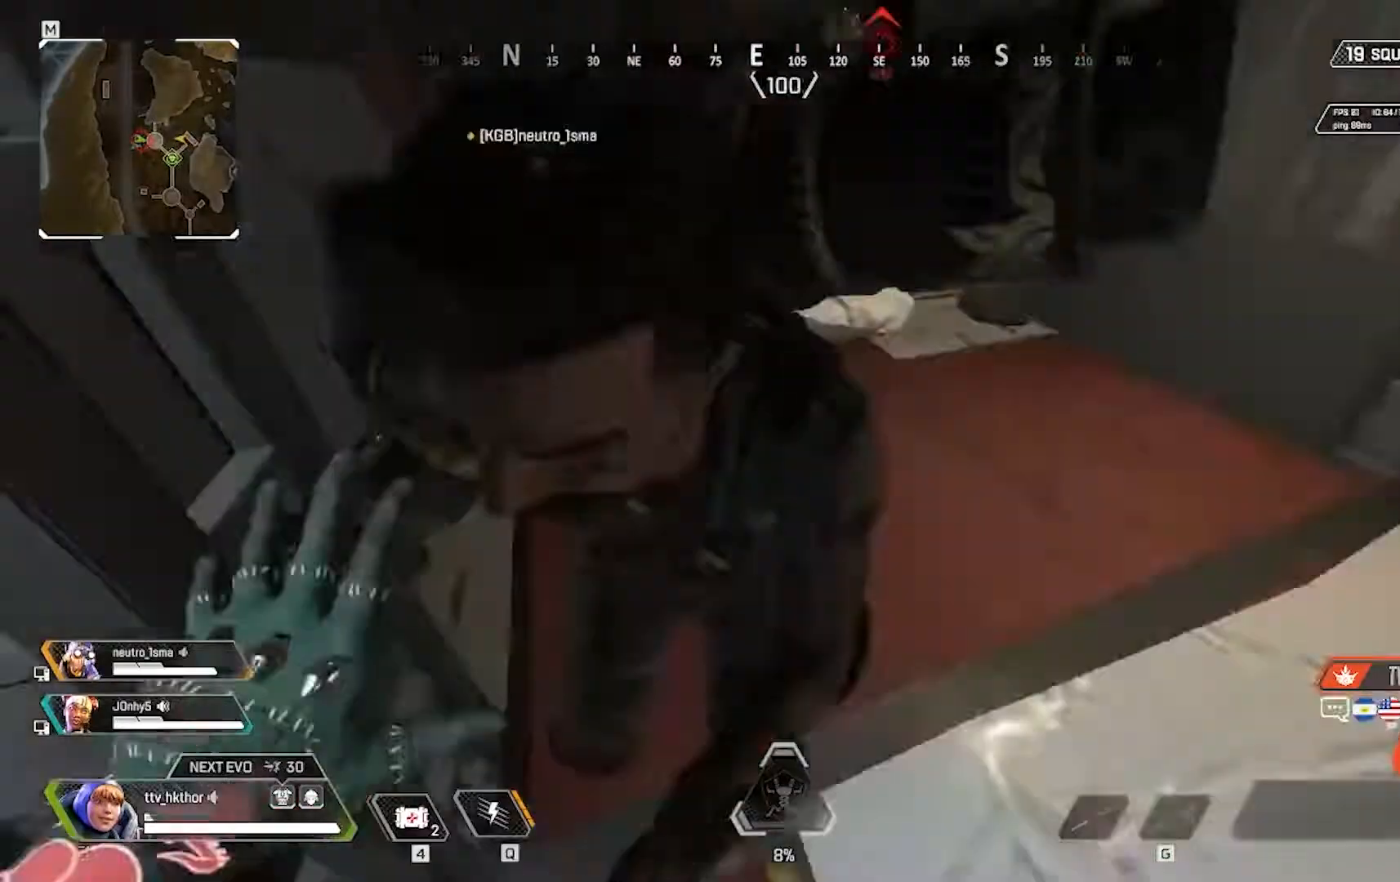
{"keys": [], "mouse": [], "events": [[133, "mouse_left", "up"], [367, "w", "up"]]}
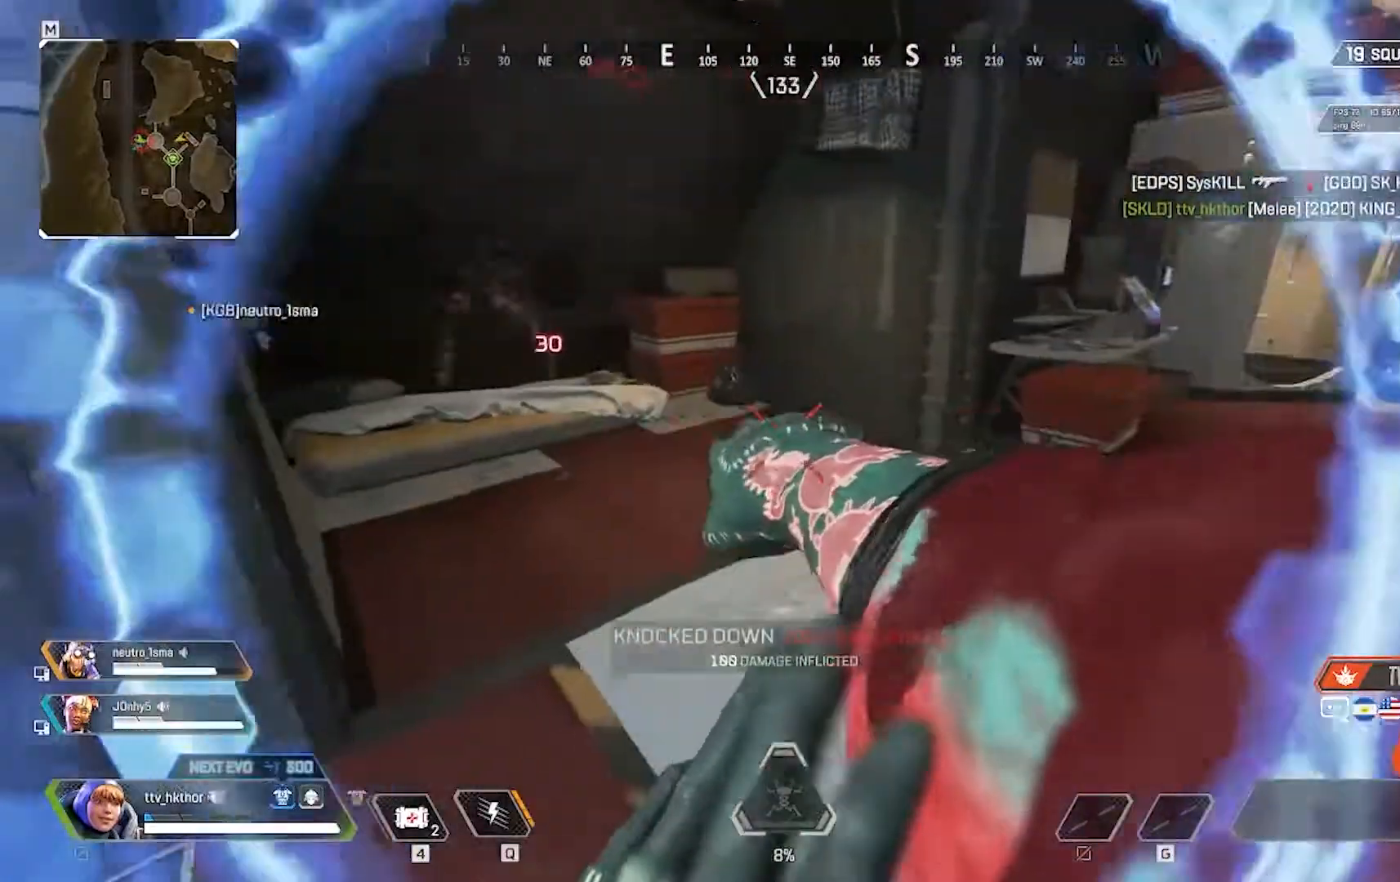
{"keys": ["w"], "mouse": [], "events": [[134, "w", "down"]]}
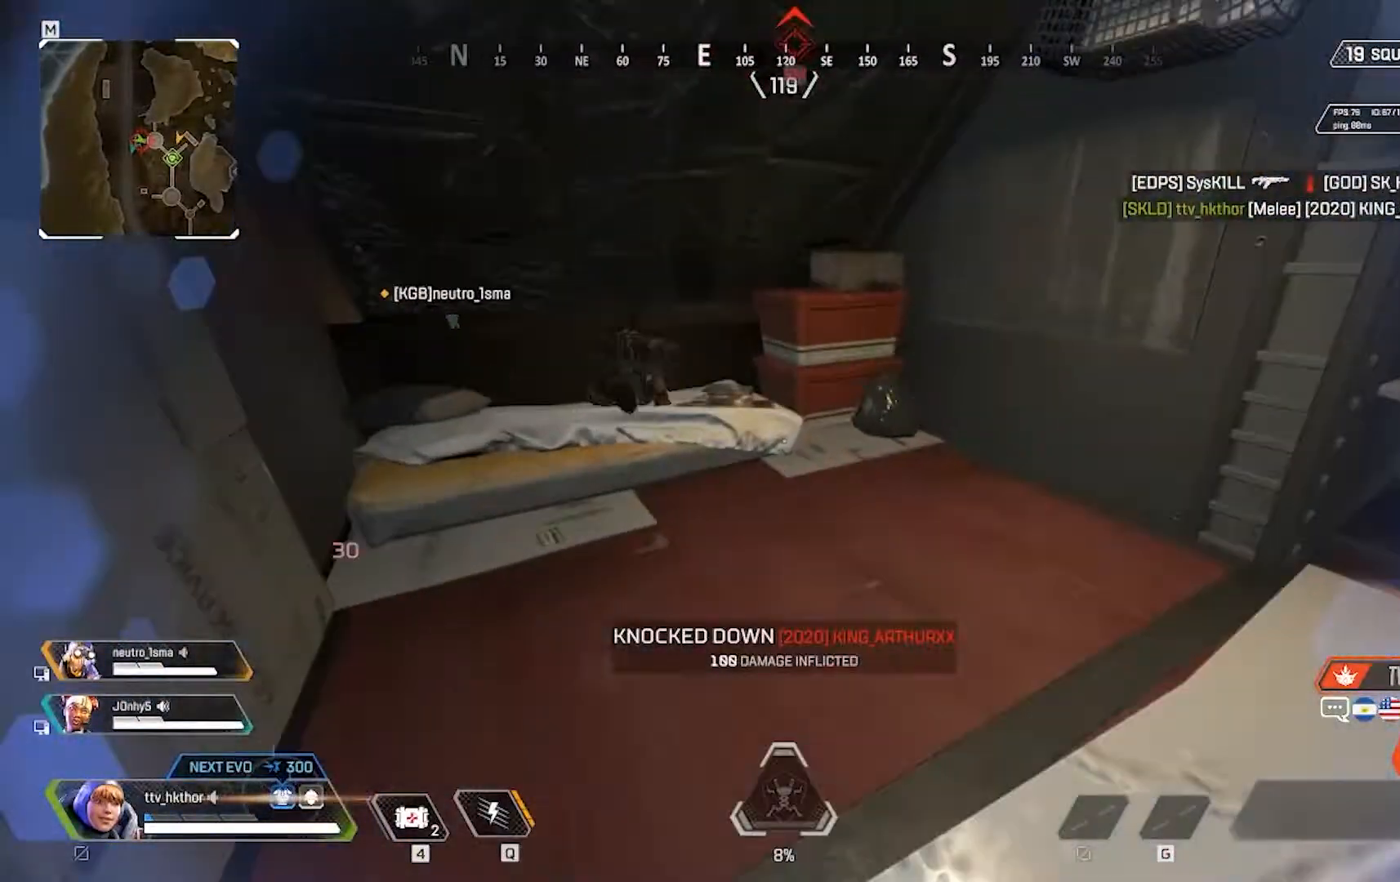
{"keys": ["e"], "mouse": [], "events": [[467, "e", "down"], [467, "w", "up"]]}
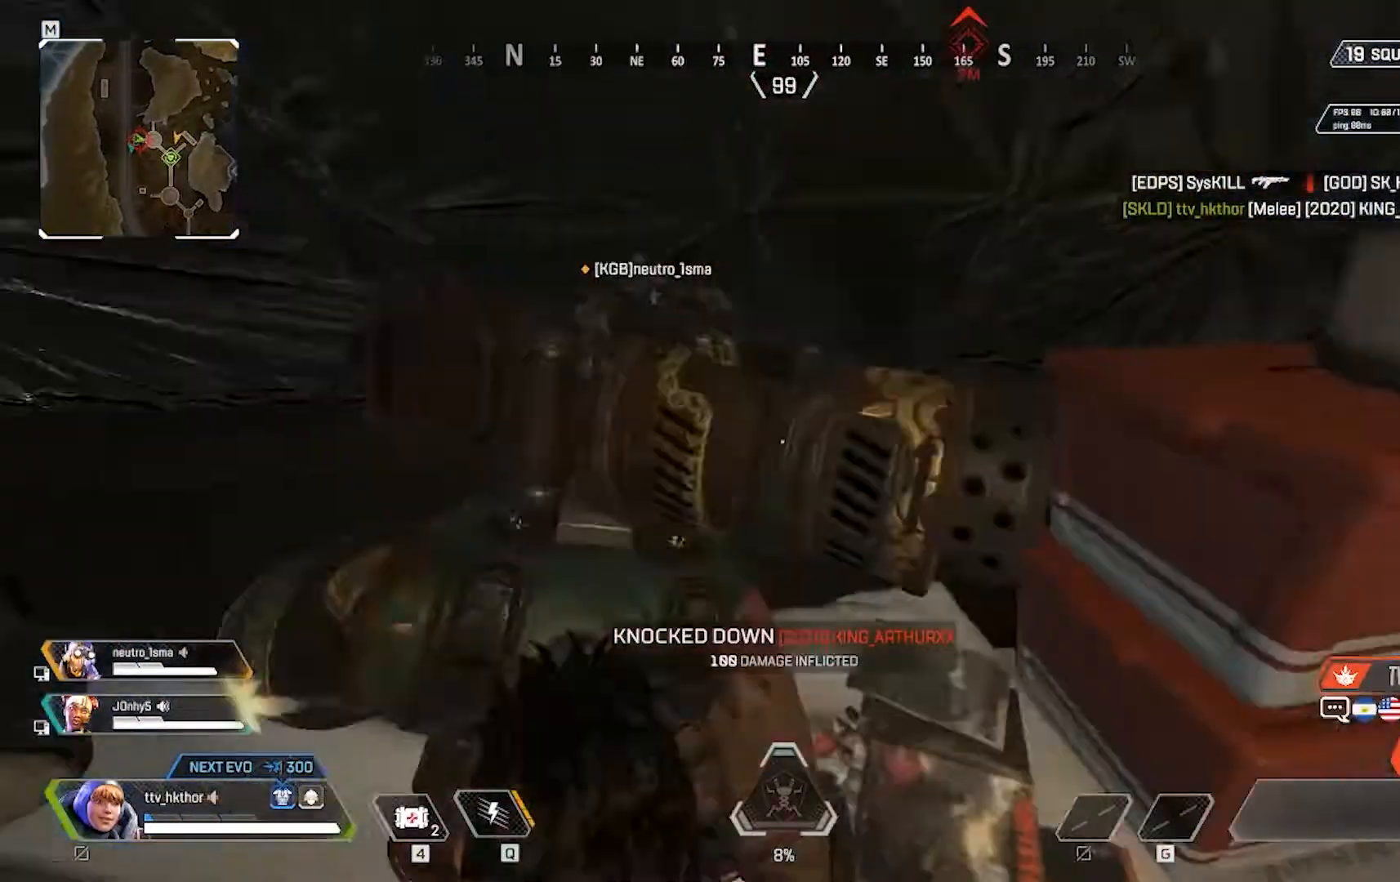
{"keys": ["e"], "mouse": [], "events": []}
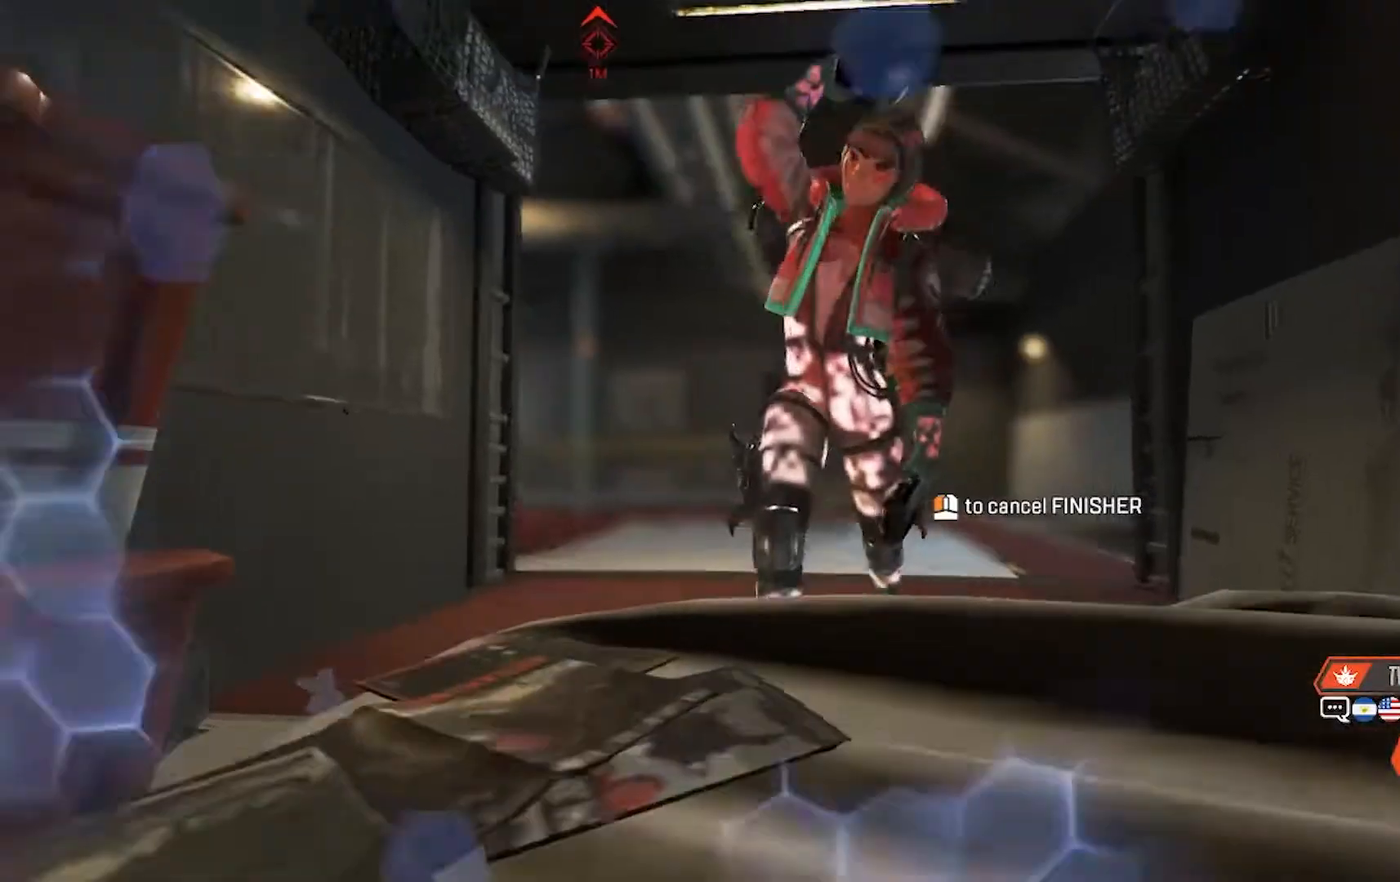
{"keys": ["e"], "mouse": [], "events": []}
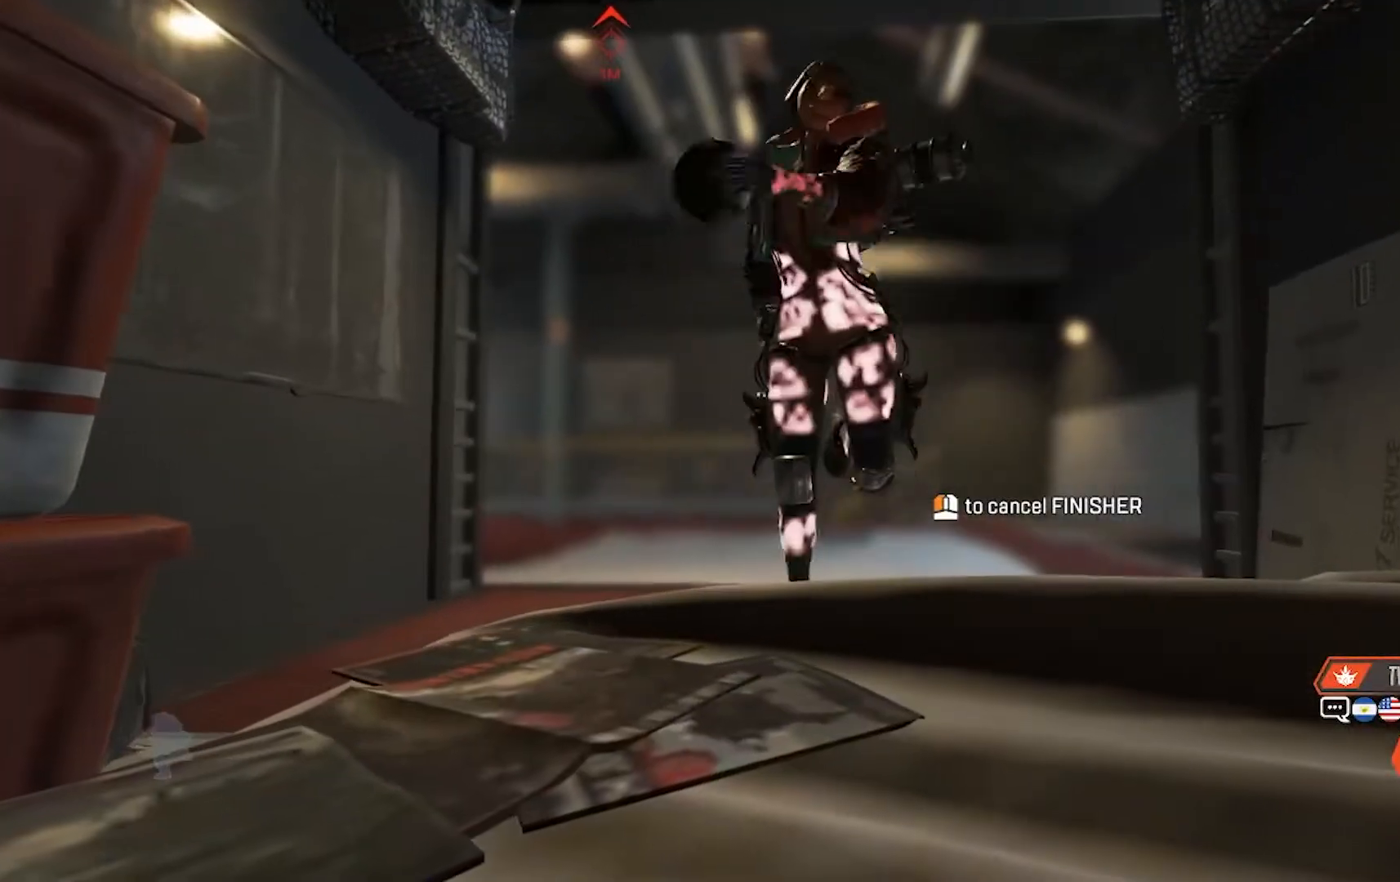
{"keys": ["e"], "mouse": [], "events": []}
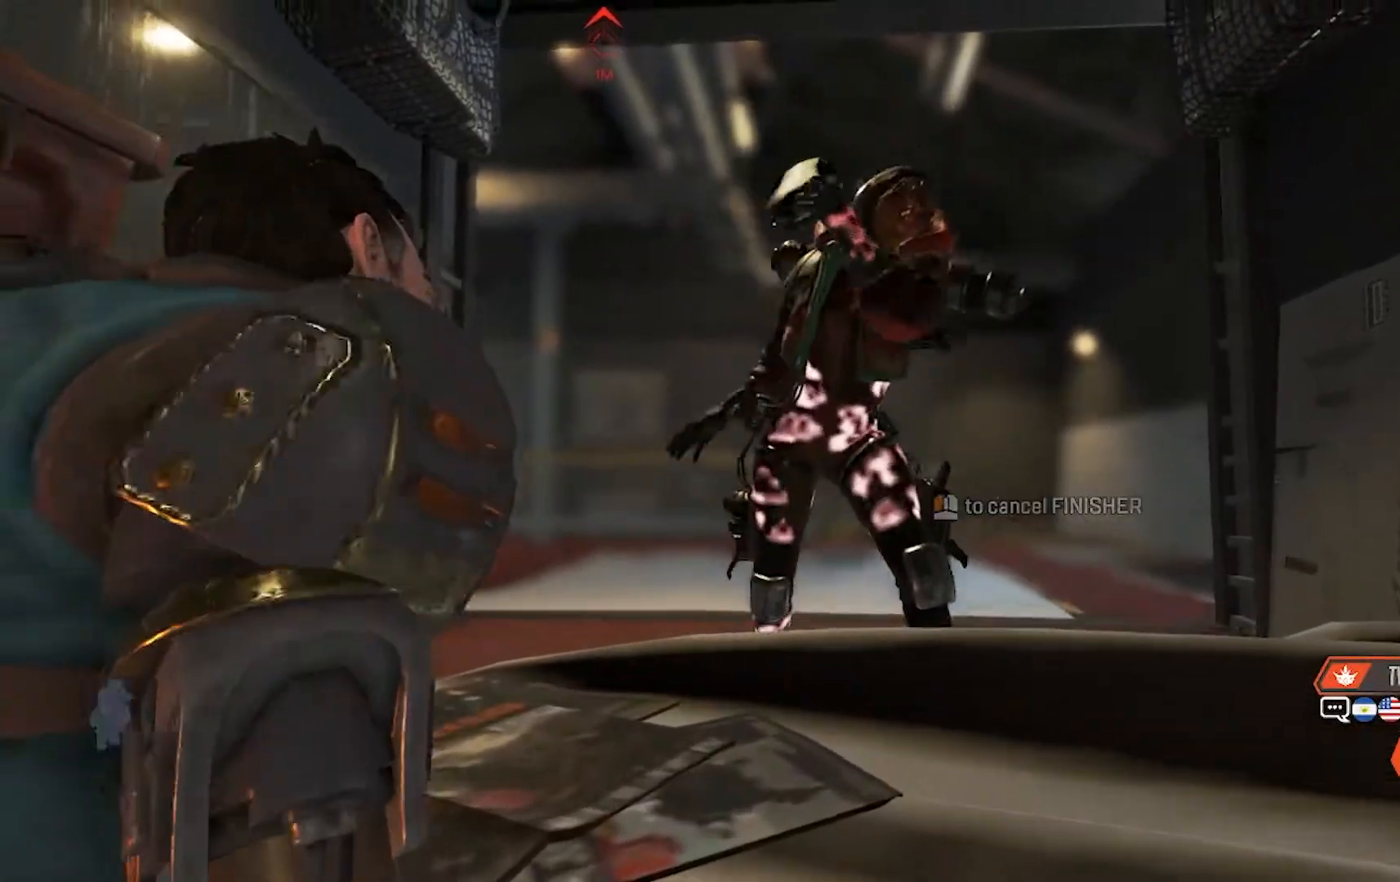
{"keys": ["e"], "mouse": [], "events": []}
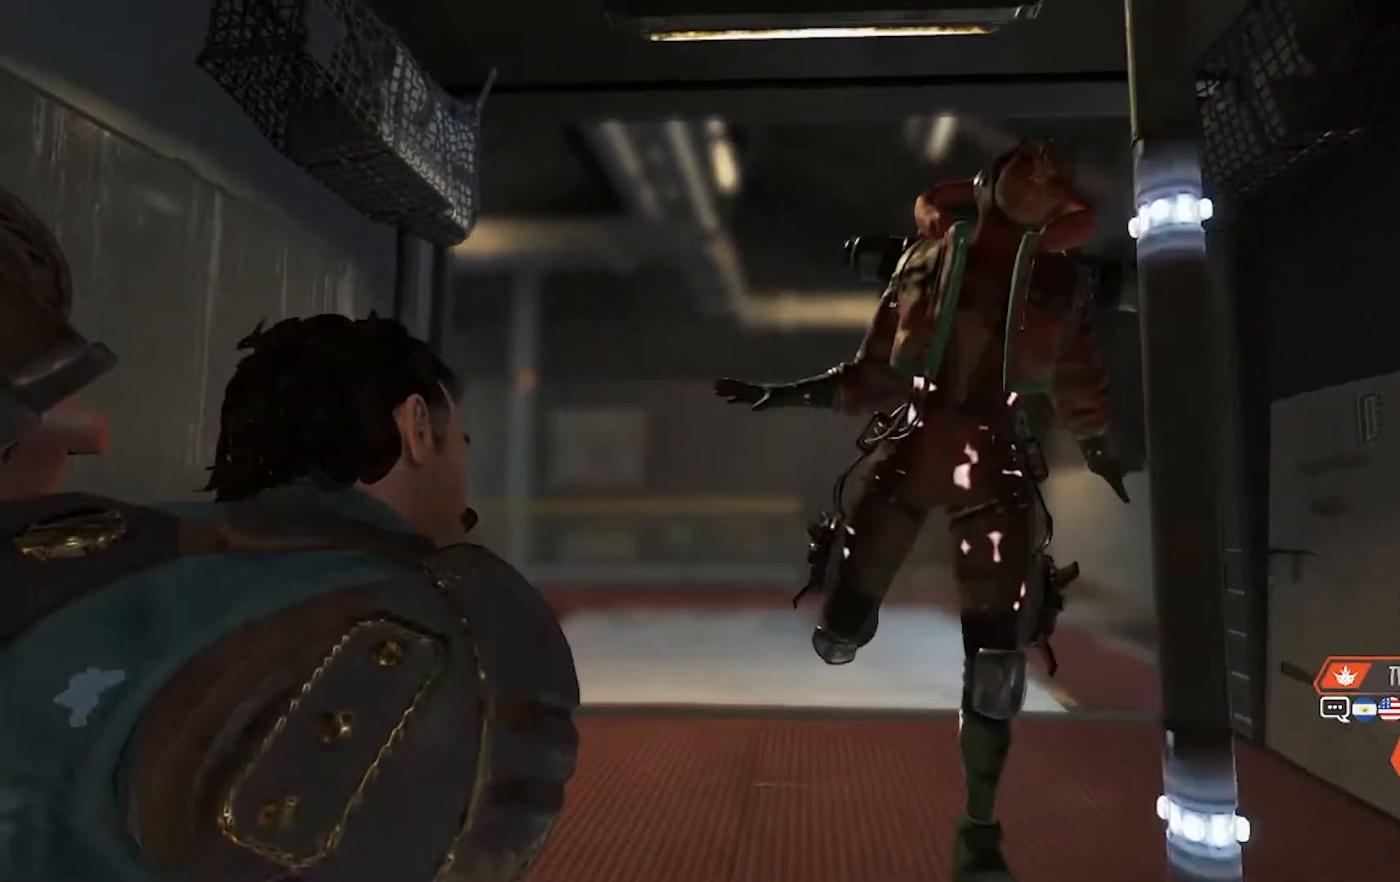
{"keys": ["e"], "mouse": [], "events": []}